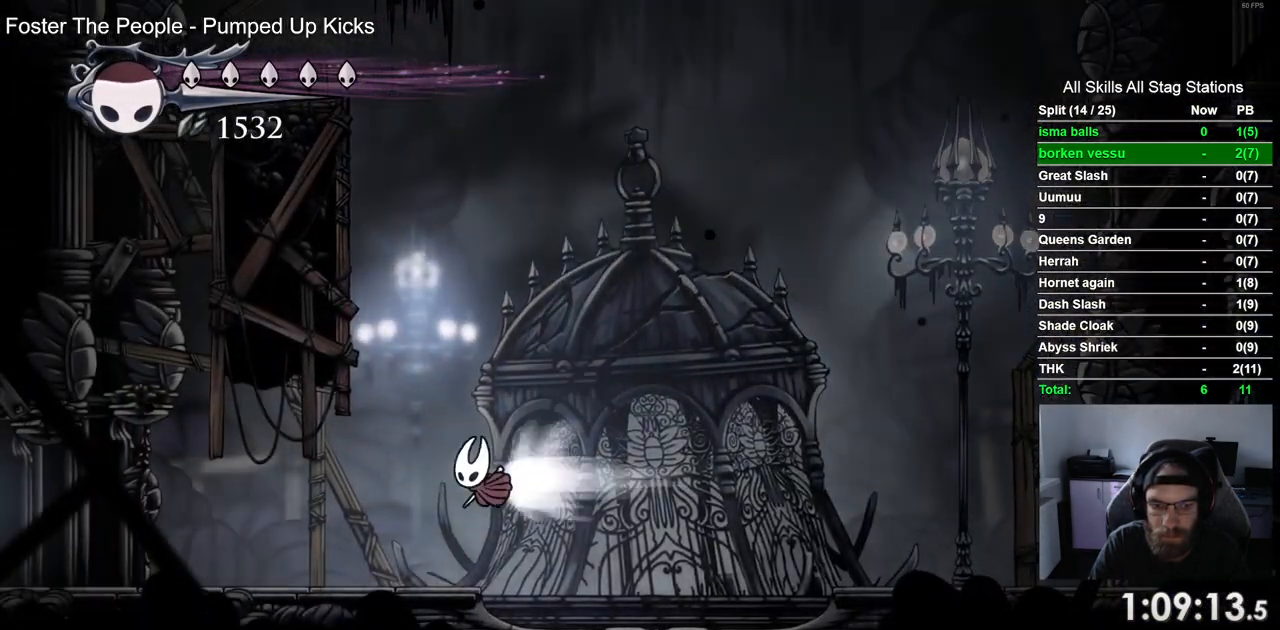
Gameplay with a controller (PlayStation layout); each line is a JSON object with the inputs held at the frame after it. "events" lists button and stick changes between this image and that frame as [ms after this image, input, new state], when the widget could be followed in between.
{"buttons": ["DPAD_LEFT"], "left_stick": "center", "right_stick": "center", "events": [[167, "R2", "up"]]}
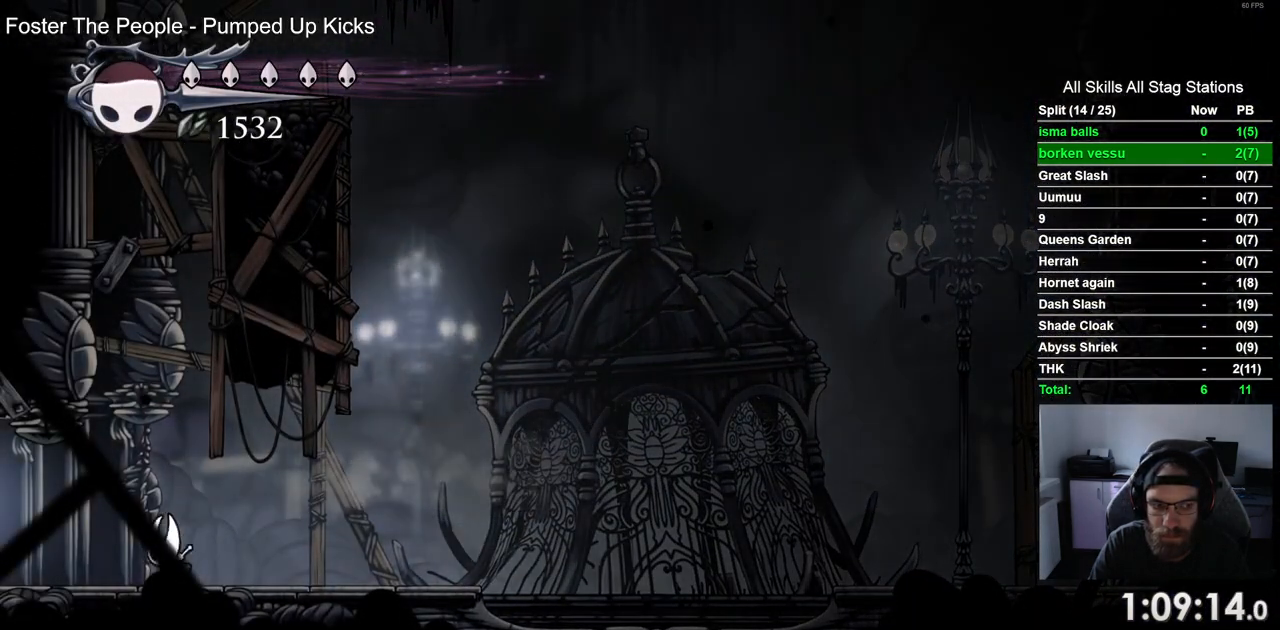
{"buttons": ["DPAD_LEFT"], "left_stick": "center", "right_stick": "center", "events": [[17, "R2", "down"], [217, "R2", "up"]]}
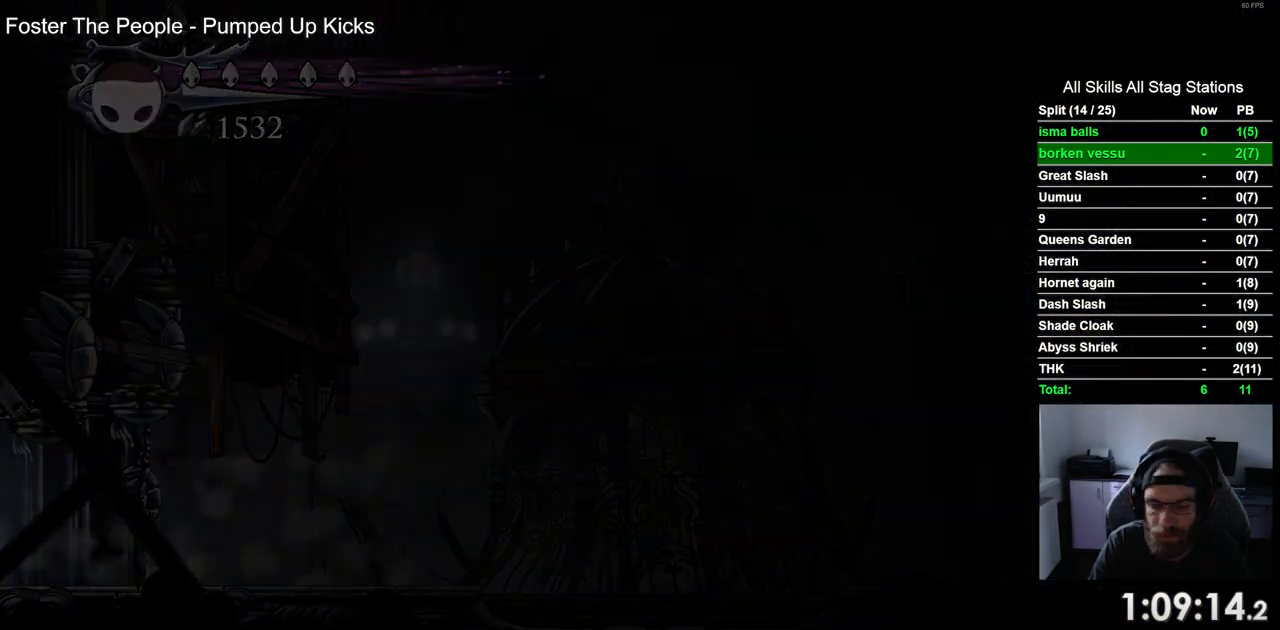
{"buttons": ["DPAD_LEFT"], "left_stick": "center", "right_stick": "center", "events": []}
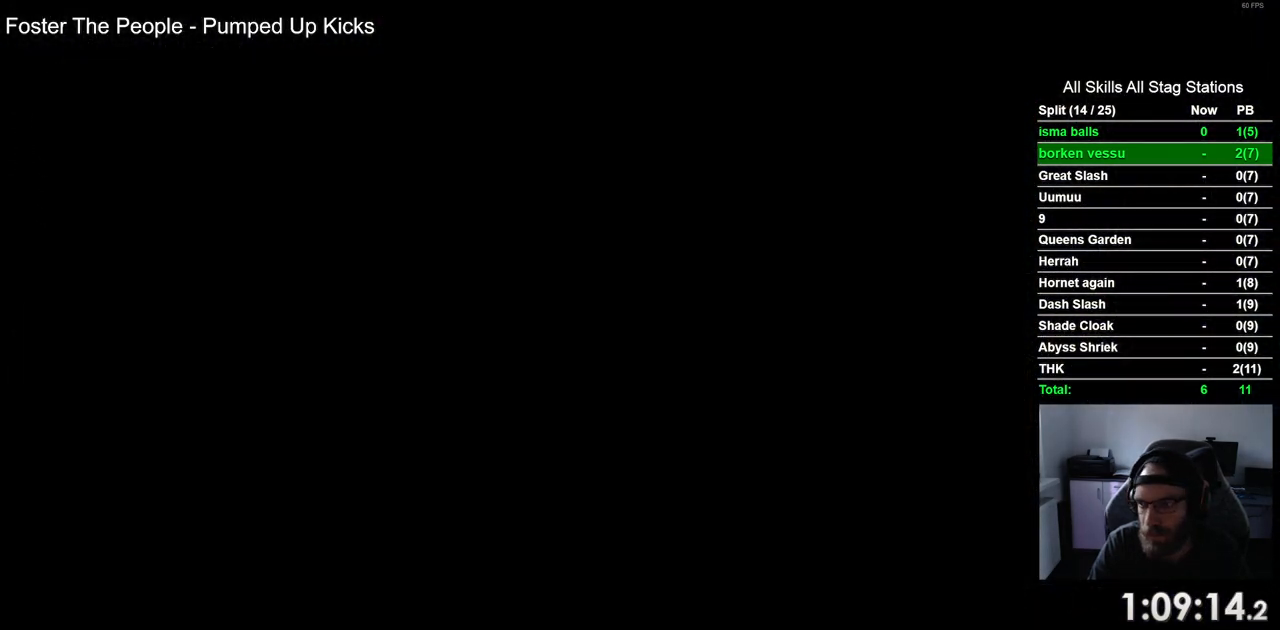
{"buttons": ["DPAD_LEFT"], "left_stick": "center", "right_stick": "center", "events": []}
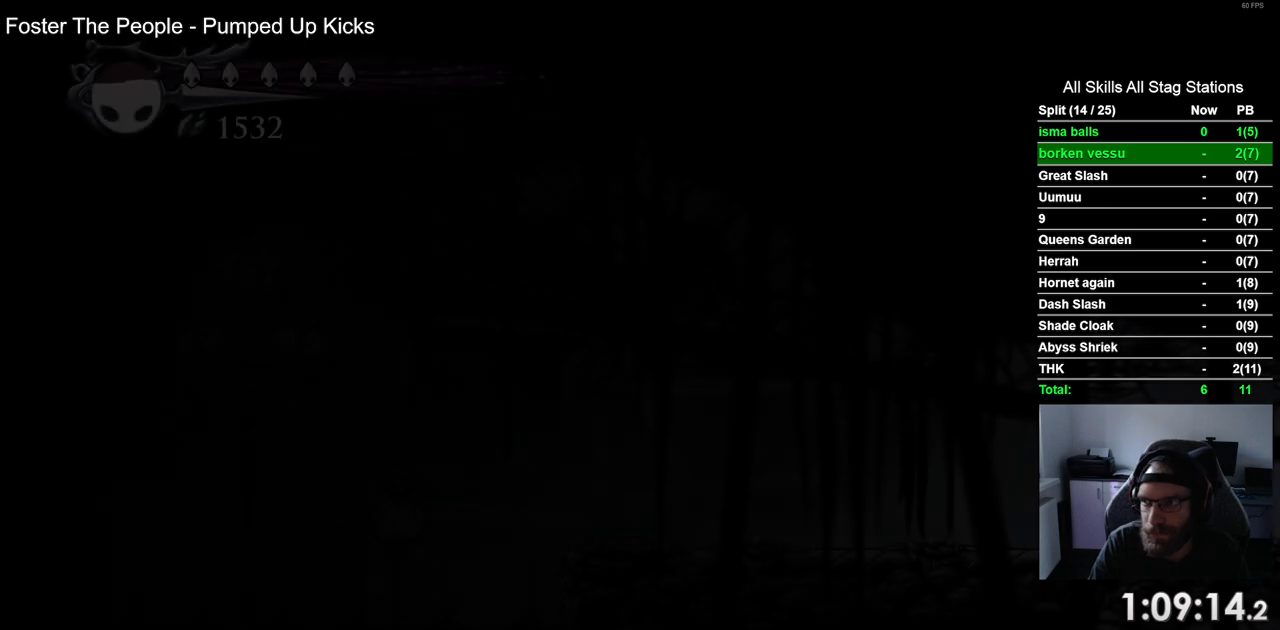
{"buttons": ["R2", "DPAD_LEFT"], "left_stick": "center", "right_stick": "center", "events": [[483, "R2", "down"]]}
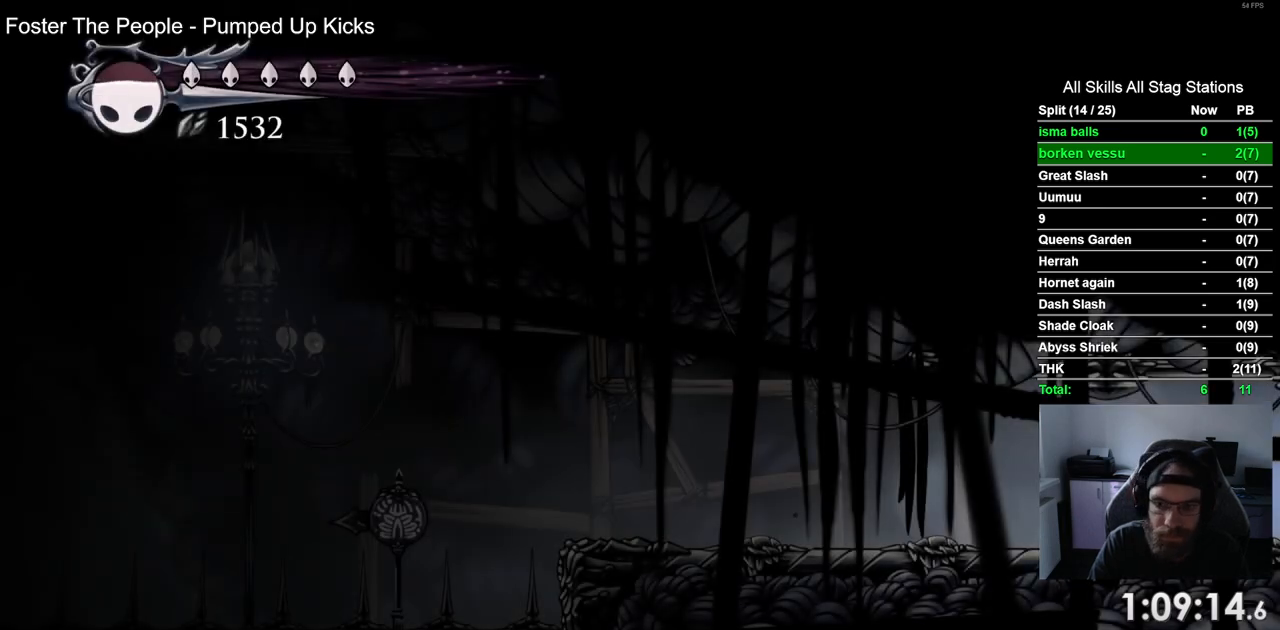
{"buttons": ["R2", "DPAD_LEFT"], "left_stick": "center", "right_stick": "center", "events": [[200, "R2", "up"], [433, "R2", "down"]]}
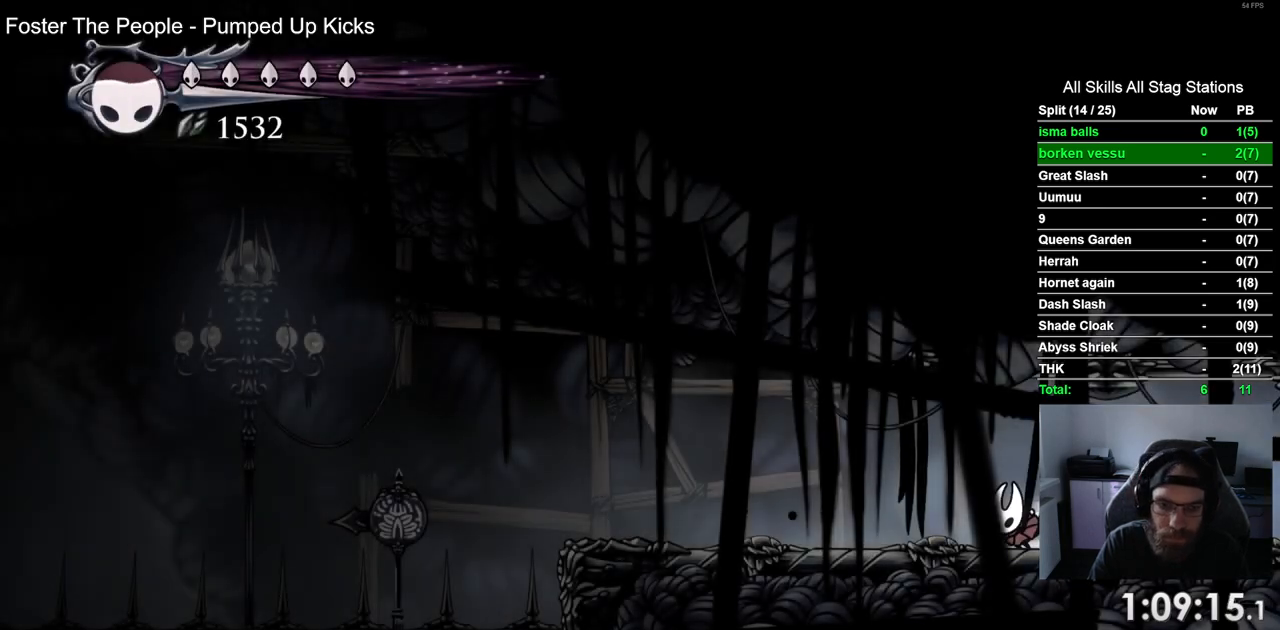
{"buttons": ["DPAD_LEFT"], "left_stick": "center", "right_stick": "center", "events": [[117, "R2", "up"]]}
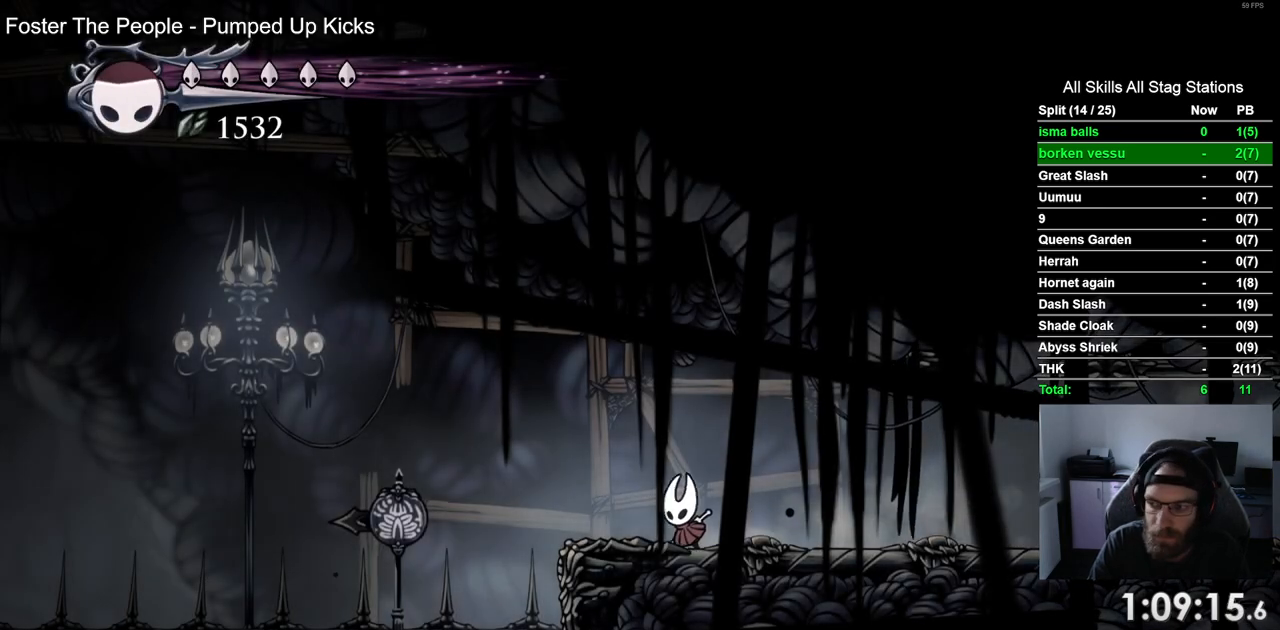
{"buttons": ["DPAD_LEFT"], "left_stick": "center", "right_stick": "center", "events": [[17, "R2", "down"], [217, "R2", "up"]]}
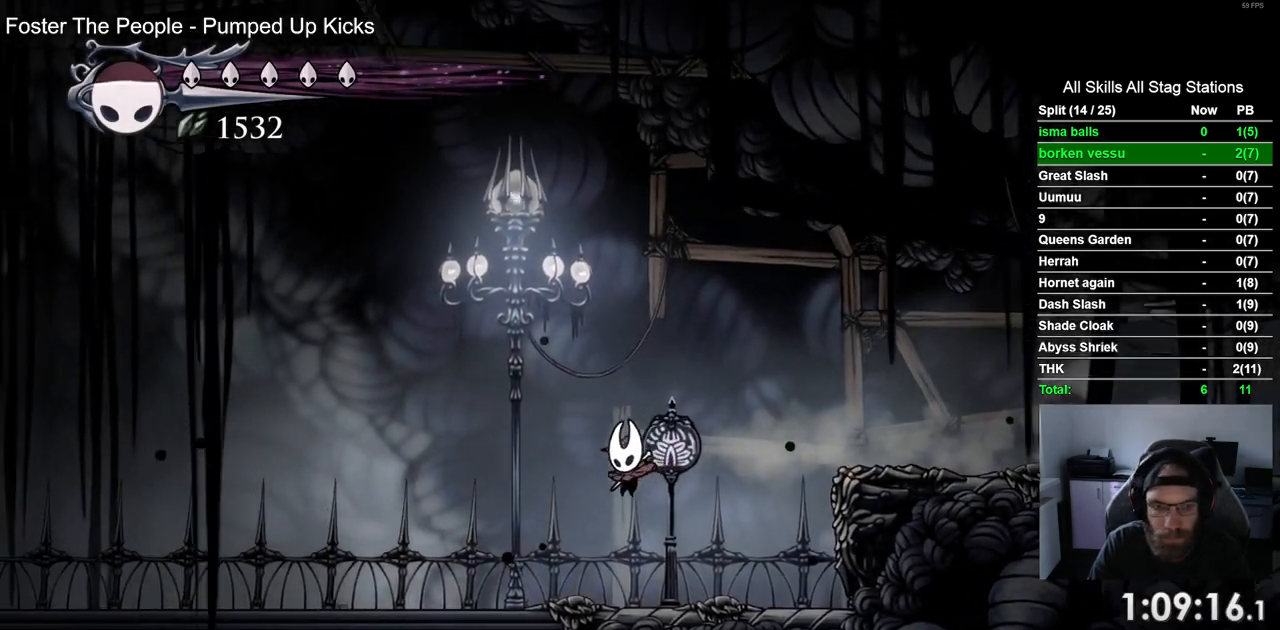
{"buttons": ["DPAD_LEFT"], "left_stick": "center", "right_stick": "center", "events": [[150, "R2", "down"], [367, "R2", "up"]]}
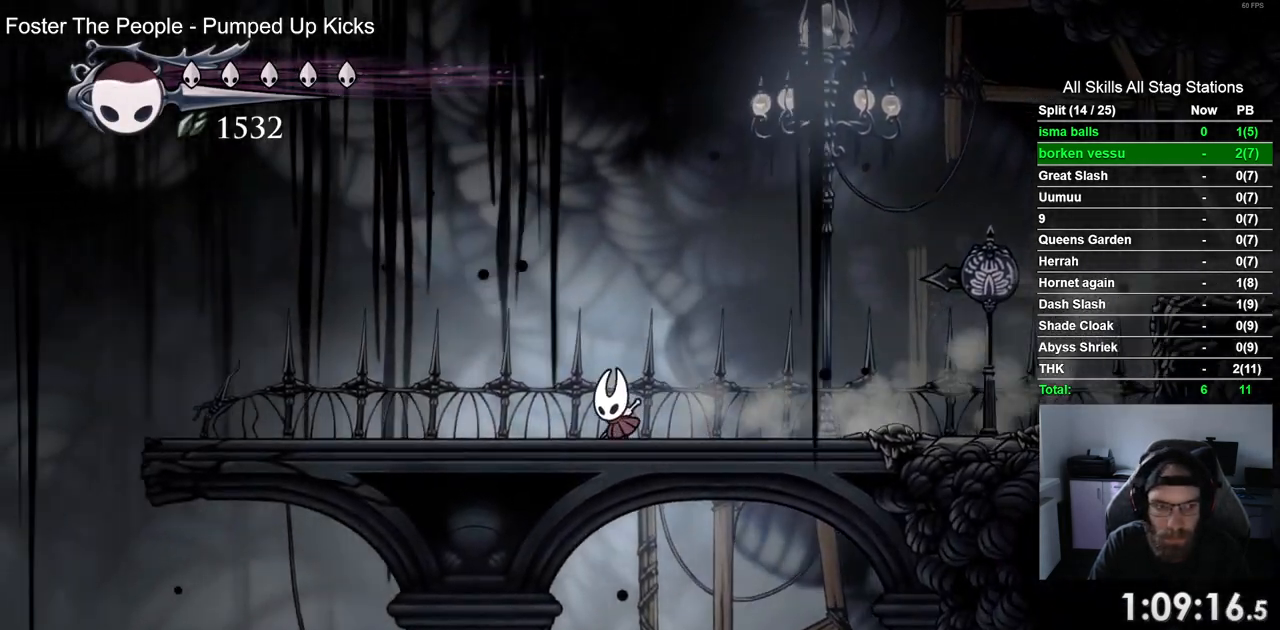
{"buttons": ["DPAD_LEFT"], "left_stick": "center", "right_stick": "center", "events": [[233, "R2", "down"], [433, "R2", "up"]]}